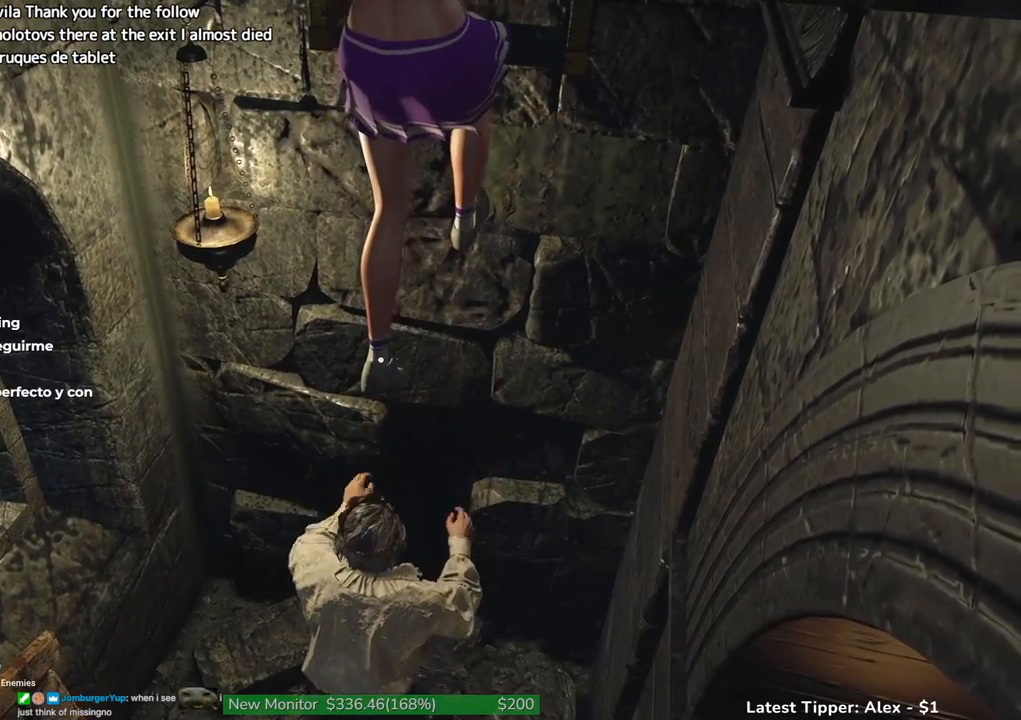
Gameplay with keyboard and mouse; each line is a JSON object with the keys held at the frame after it. "events" lists presses ("down") and releases ("up") of "1", "2", "3", "4", "5", "a", "alt", "c", "caps_lock", "ctrl", "d", "e", "f", "g", "q", "r", "s", "shift", "space", "t", "tab", "v", "w", "x" and "z" between this image and that frame as [ms after this image, input, new state], when the widget could be followed in between. No other keys are recorded. Mouse buttons are not recorded. Not read: mouse_move other_keys.
{"keys": ["w"], "events": [[150, "w", "down"]]}
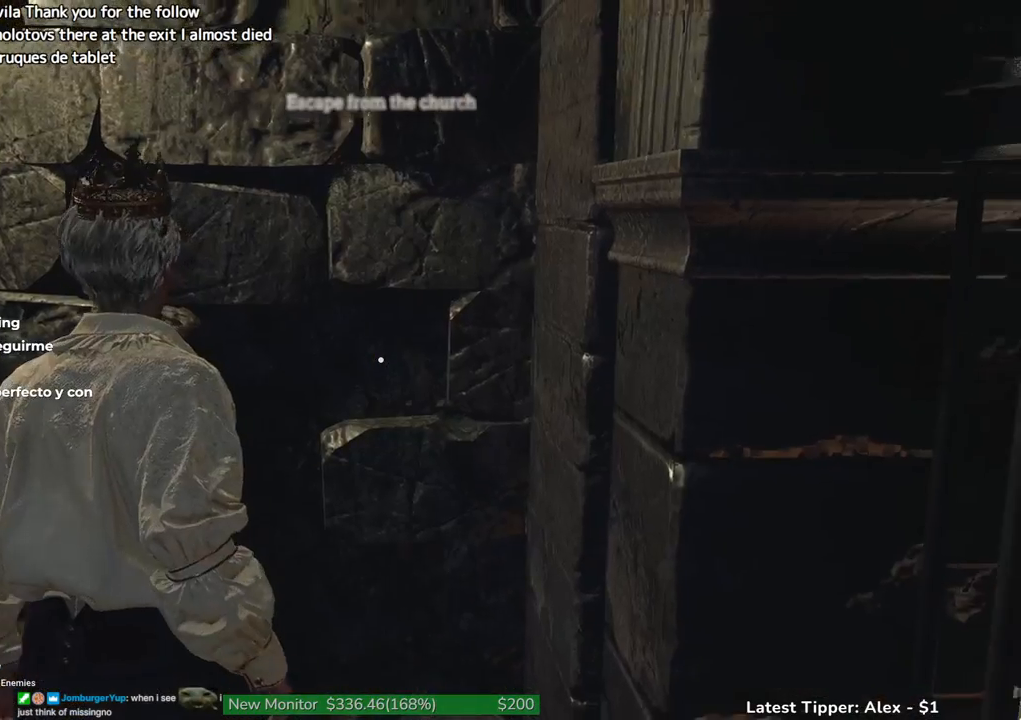
{"keys": [], "events": [[267, "w", "up"]]}
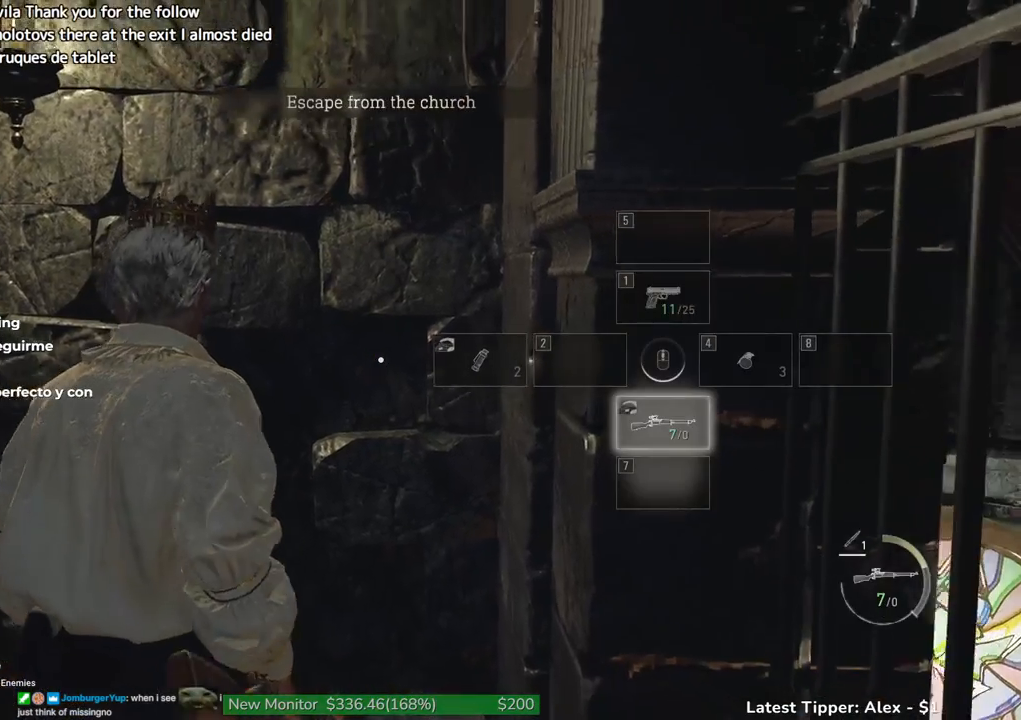
{"keys": [], "events": [[133, "r", "down"], [183, "r", "up"], [317, "r", "down"], [367, "r", "up"]]}
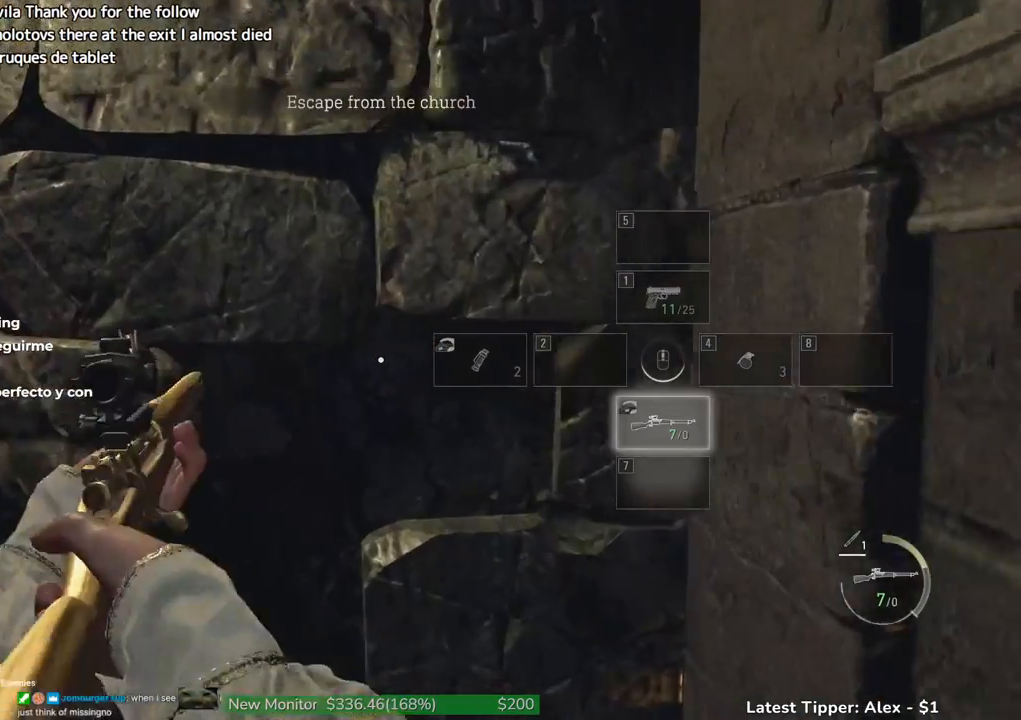
{"keys": [], "events": []}
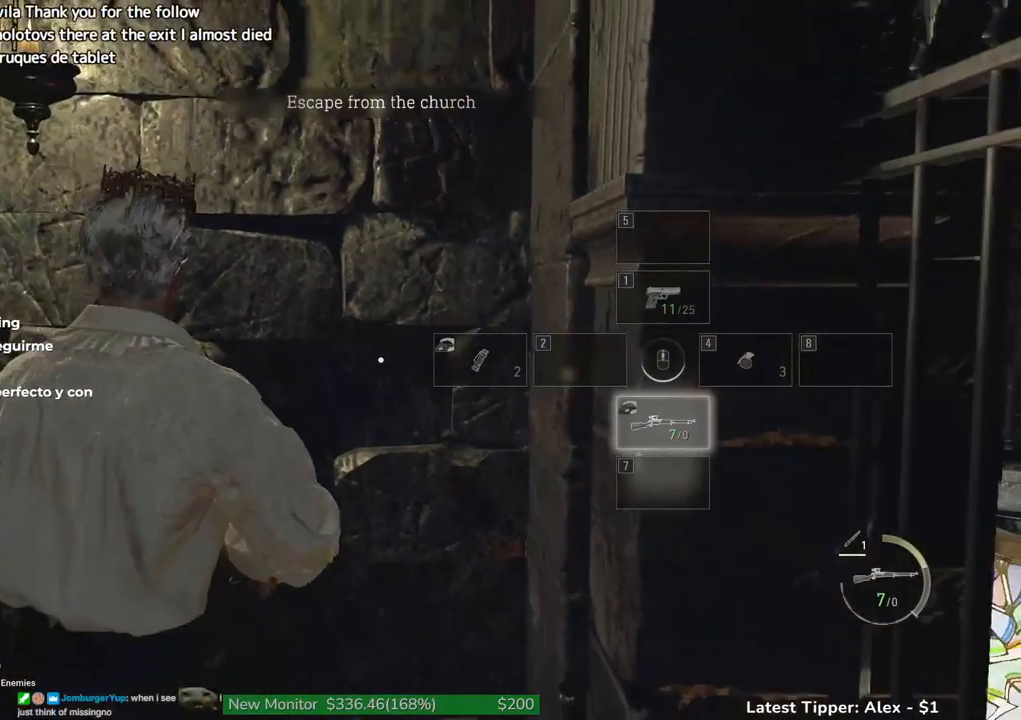
{"keys": [], "events": []}
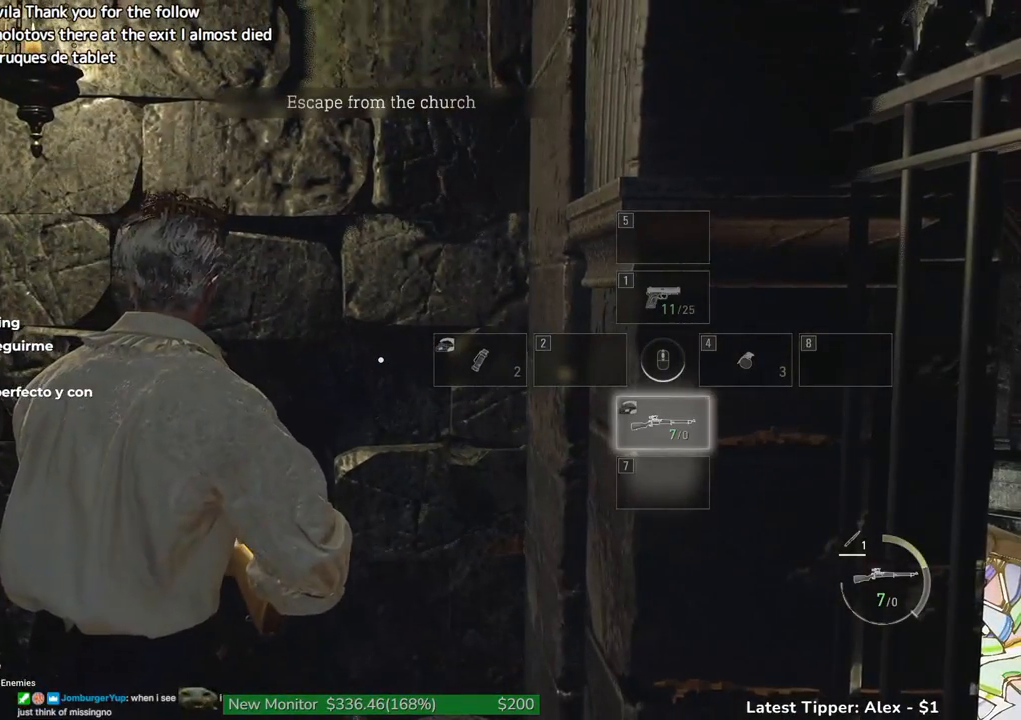
{"keys": [], "events": []}
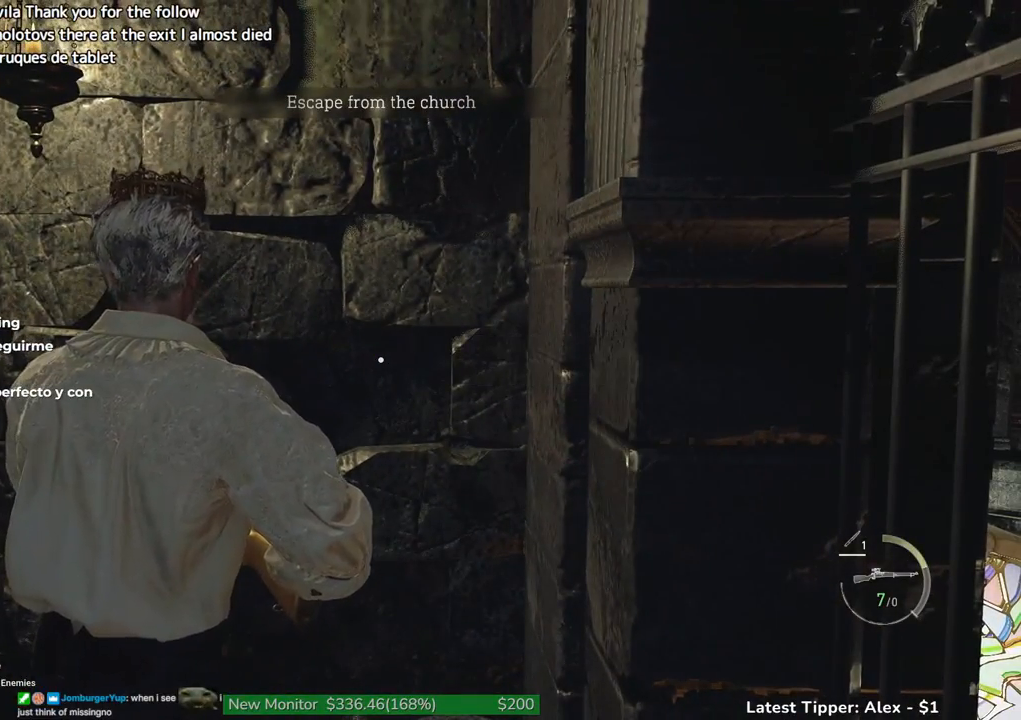
{"keys": [], "events": []}
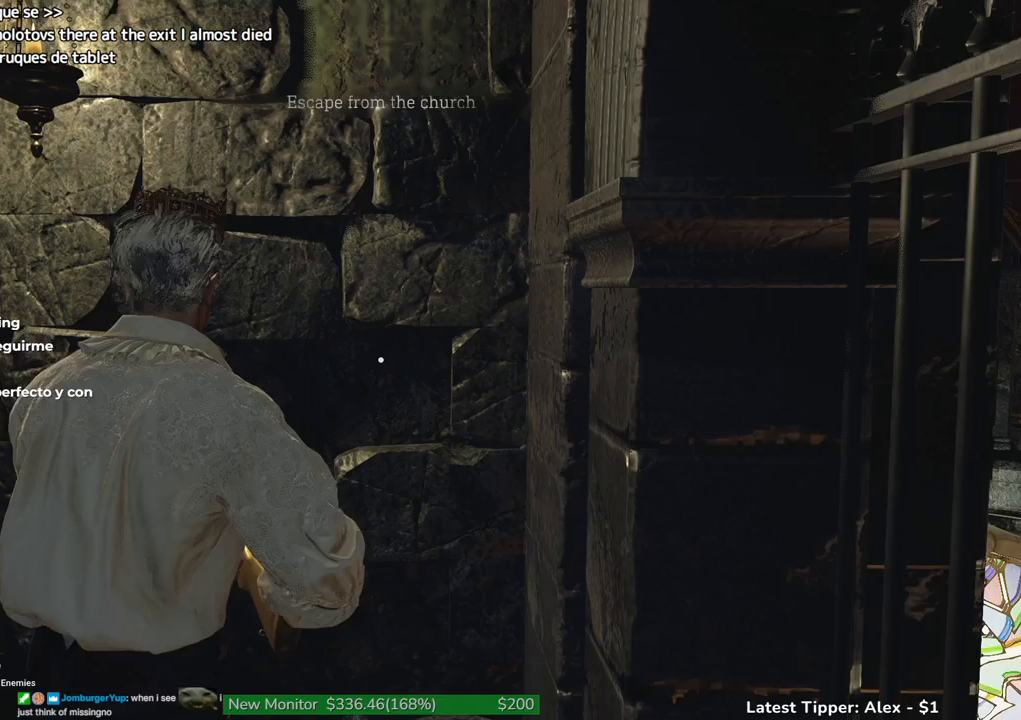
{"keys": [], "events": []}
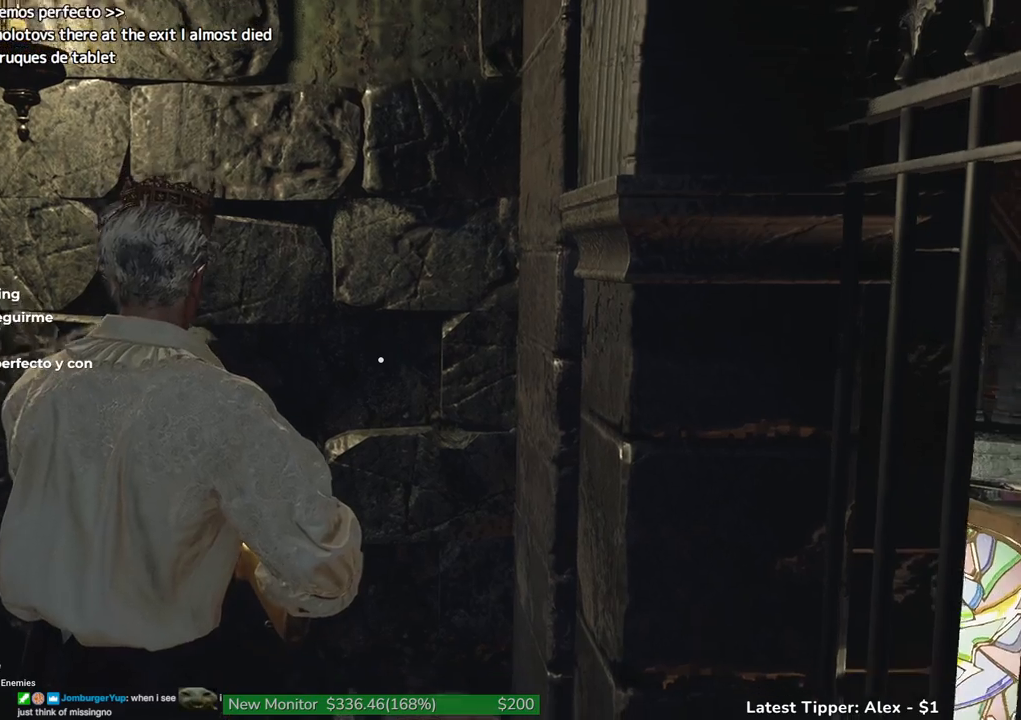
{"keys": ["w"], "events": [[500, "w", "down"]]}
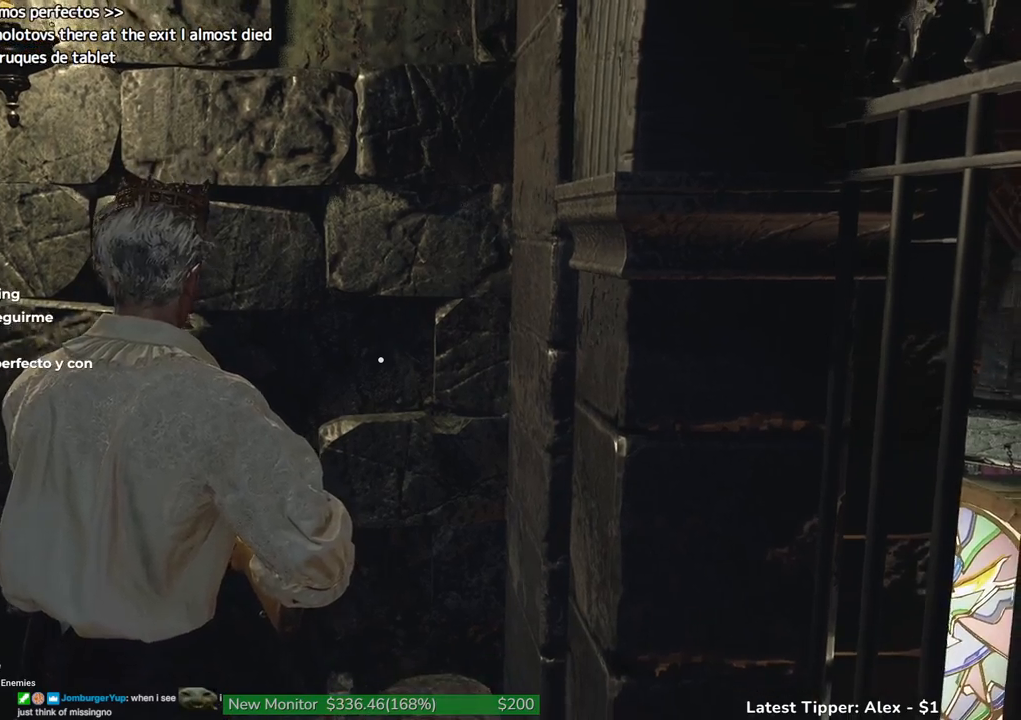
{"keys": [], "events": [[333, "w", "up"]]}
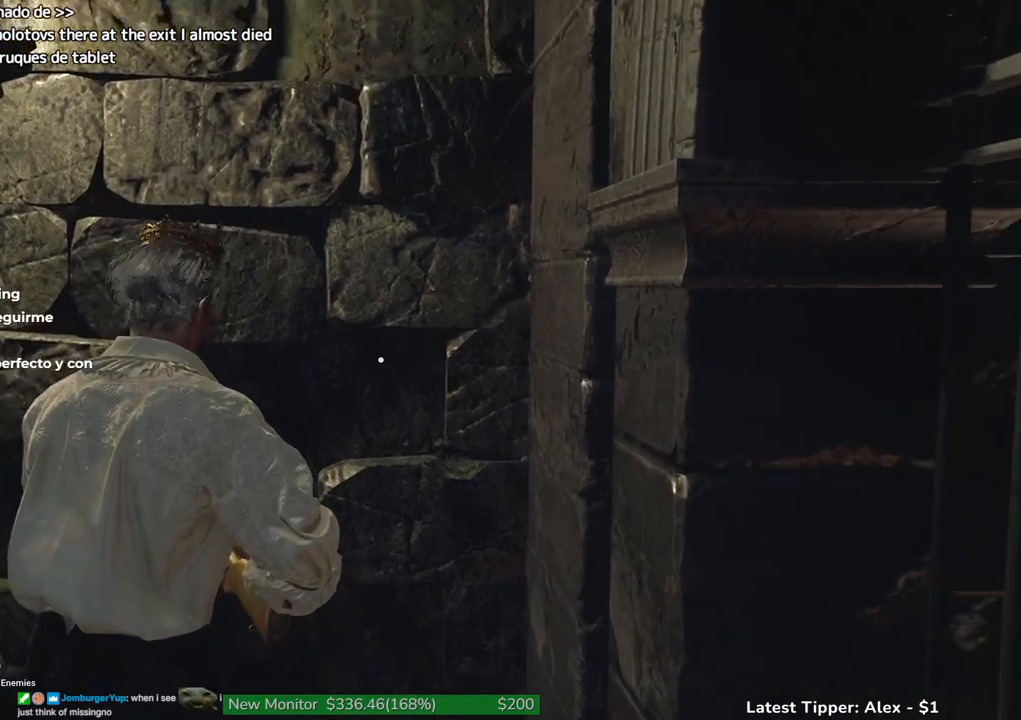
{"keys": ["g"], "events": [[17, "g", "down"]]}
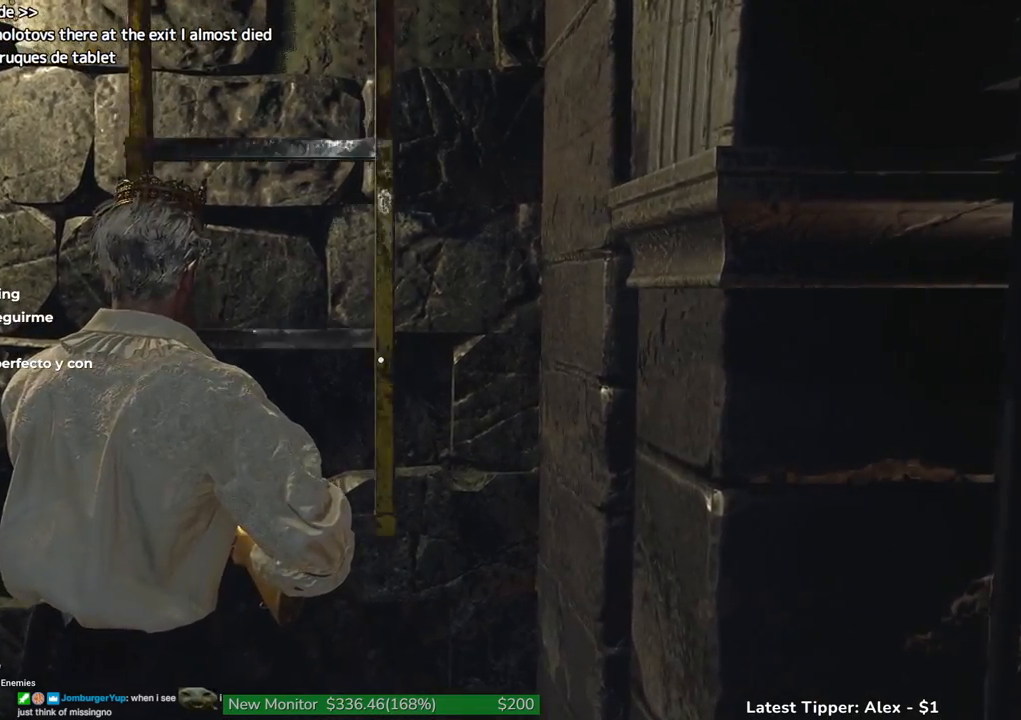
{"keys": ["g"], "events": [[33, "w", "down"], [417, "w", "up"]]}
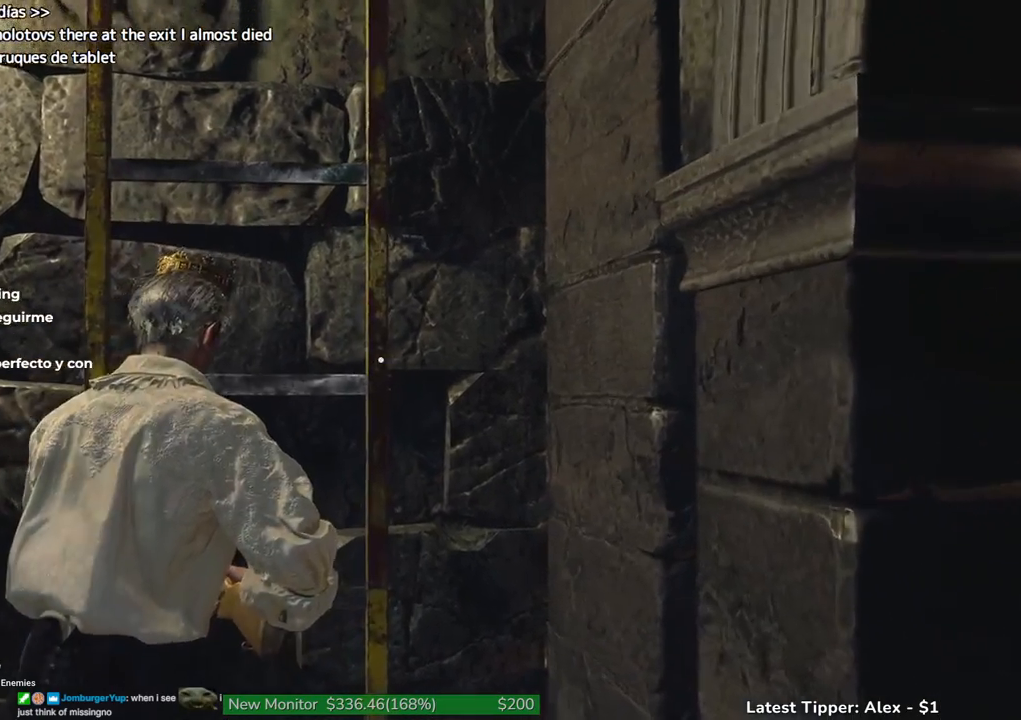
{"keys": ["g"], "events": []}
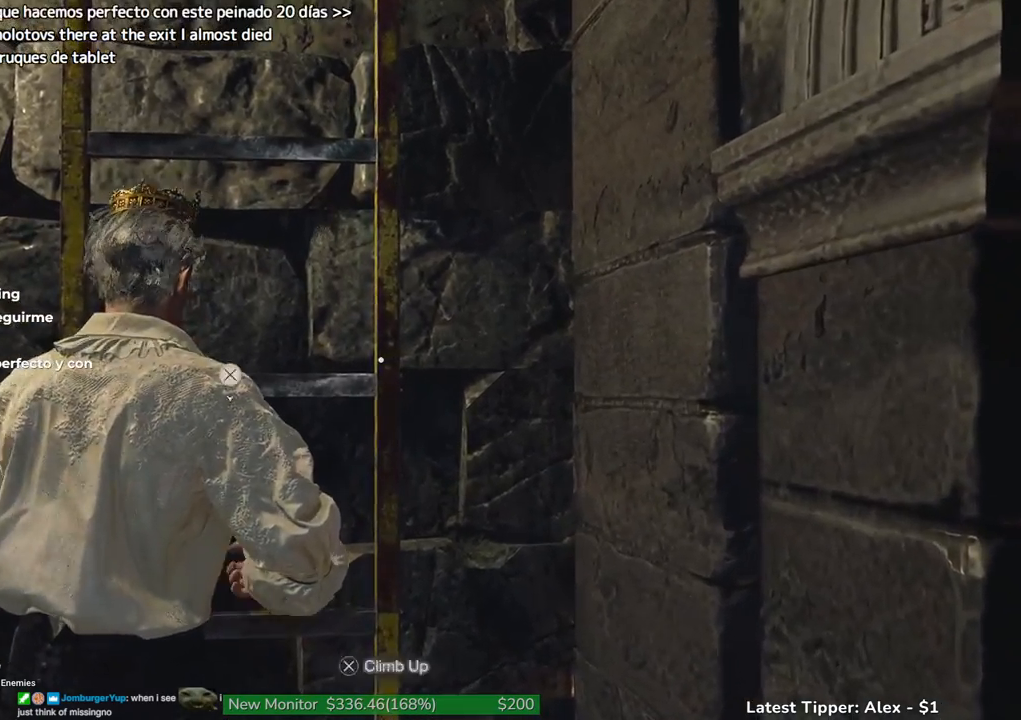
{"keys": ["g"], "events": []}
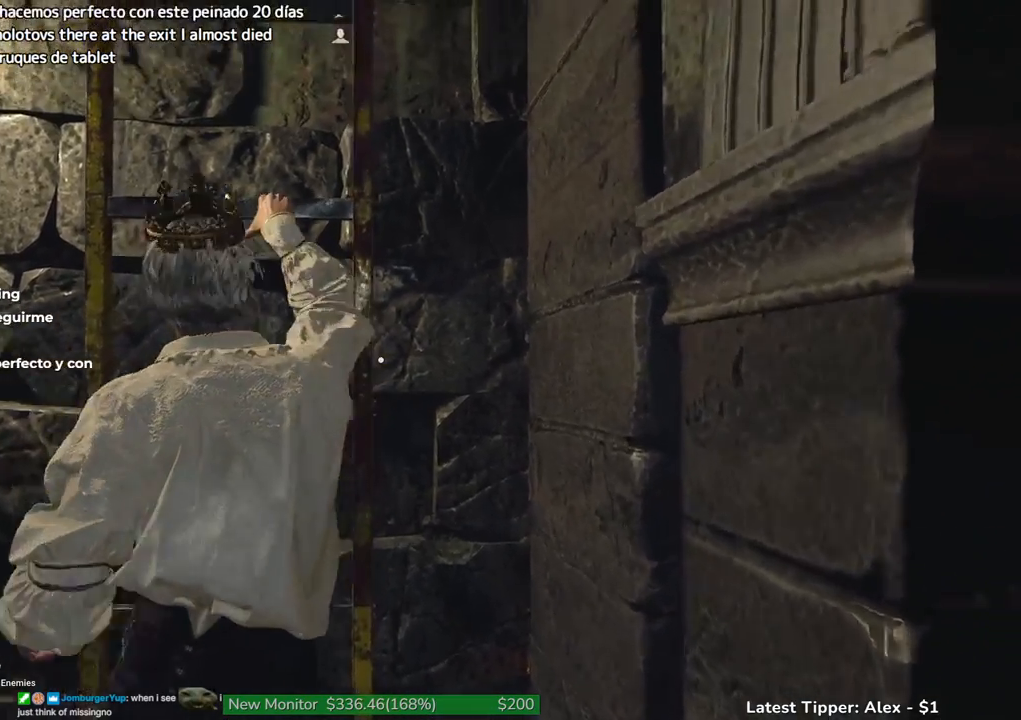
{"keys": [], "events": [[317, "g", "up"]]}
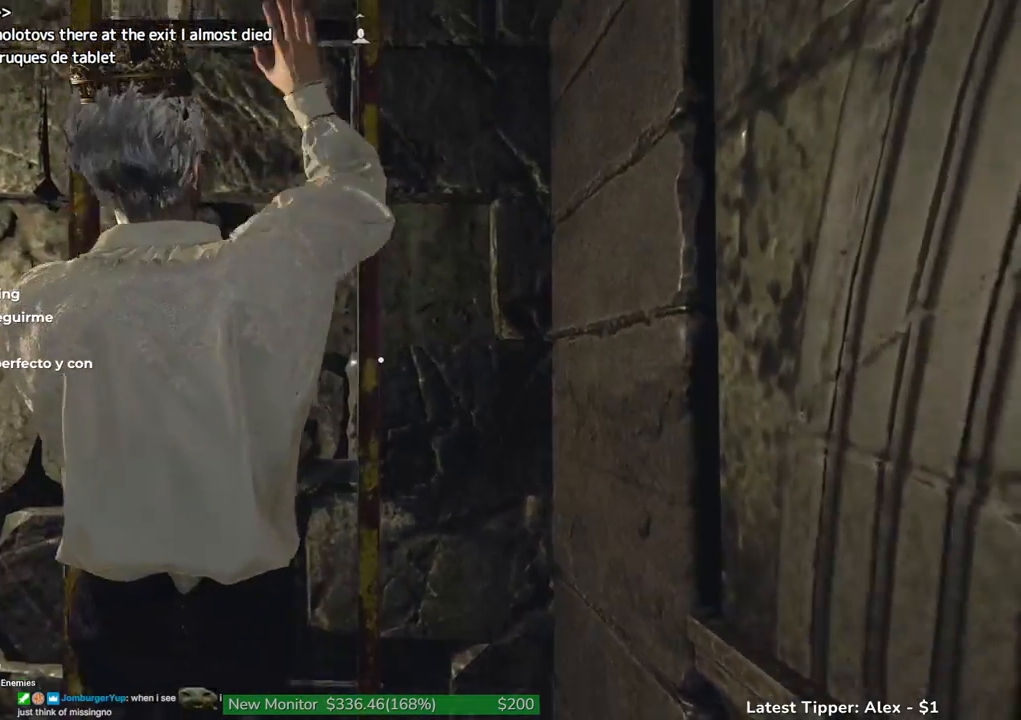
{"keys": [], "events": []}
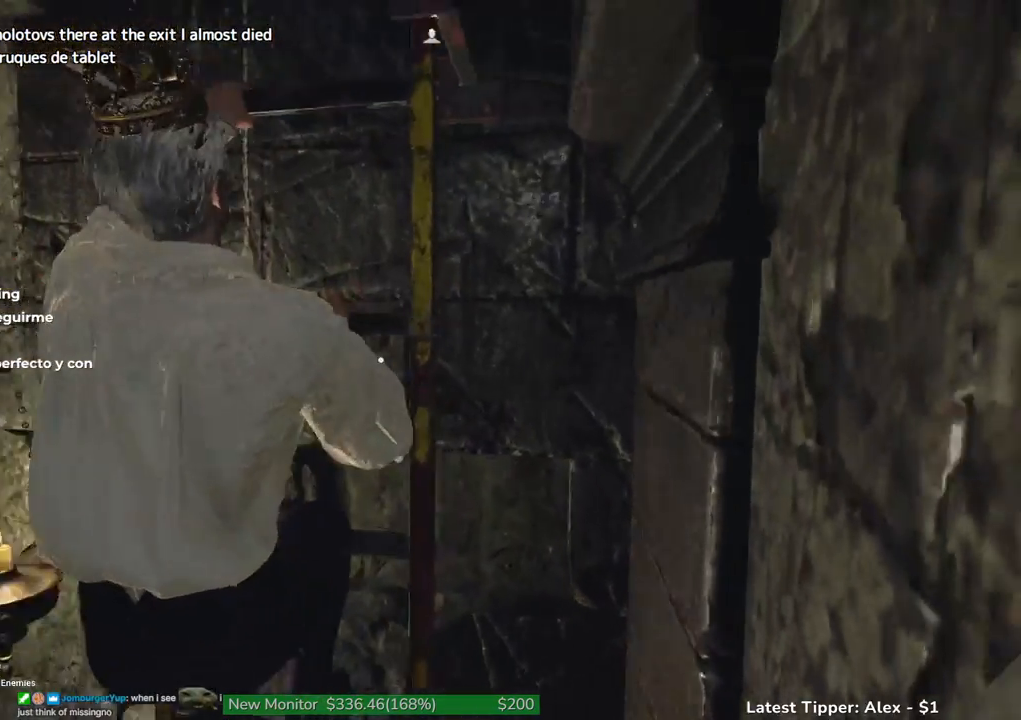
{"keys": [], "events": []}
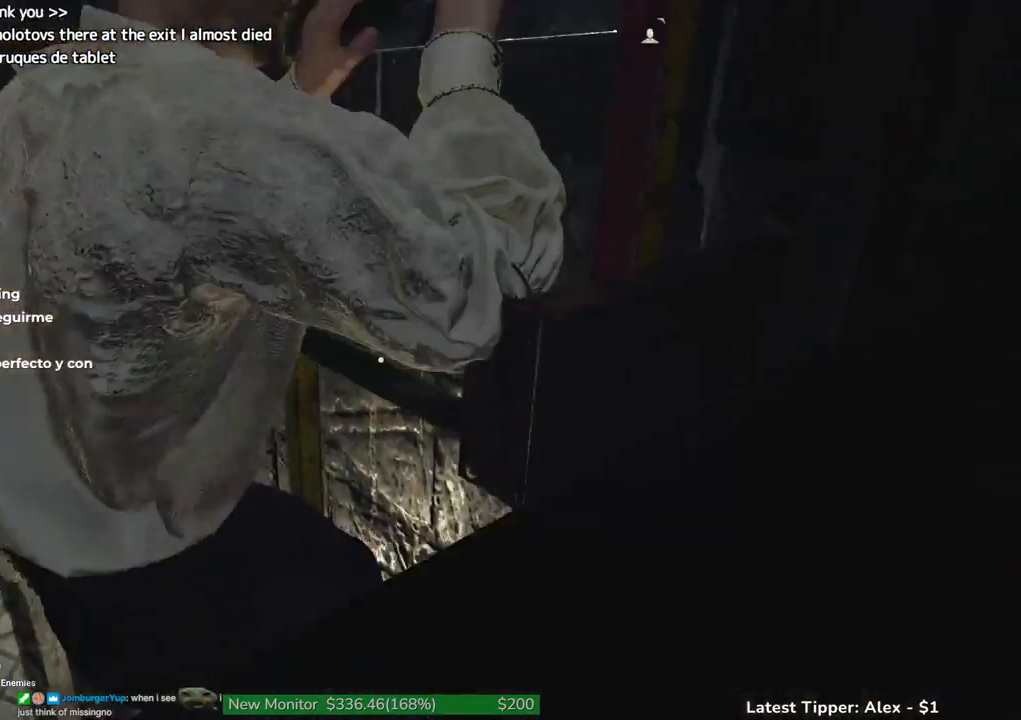
{"keys": [], "events": []}
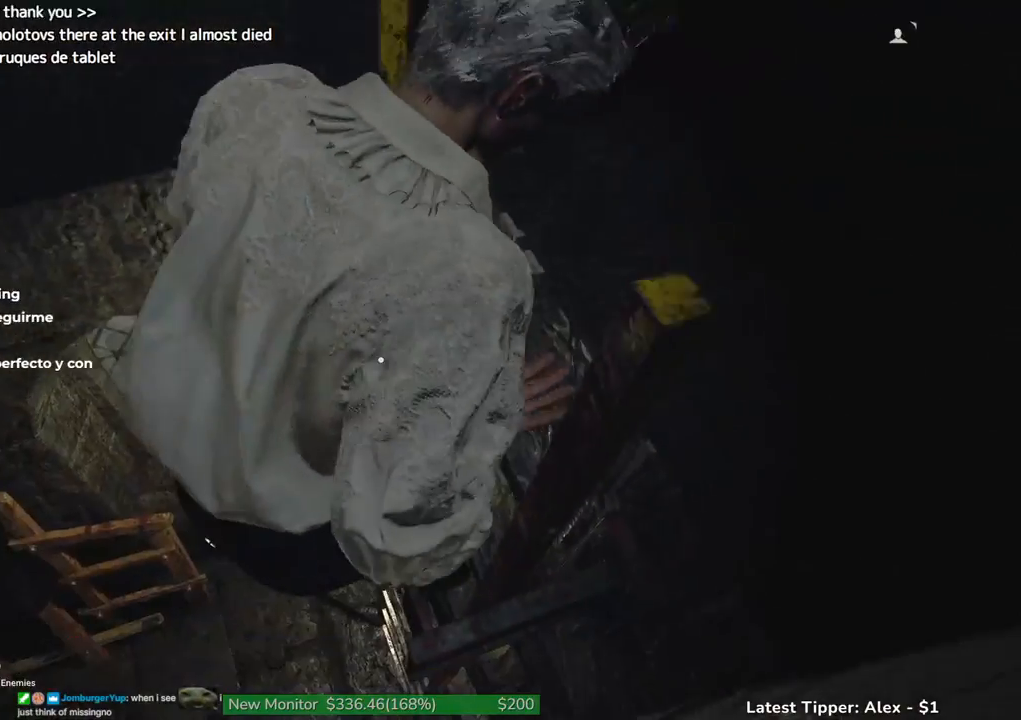
{"keys": ["s"], "events": [[150, "s", "down"]]}
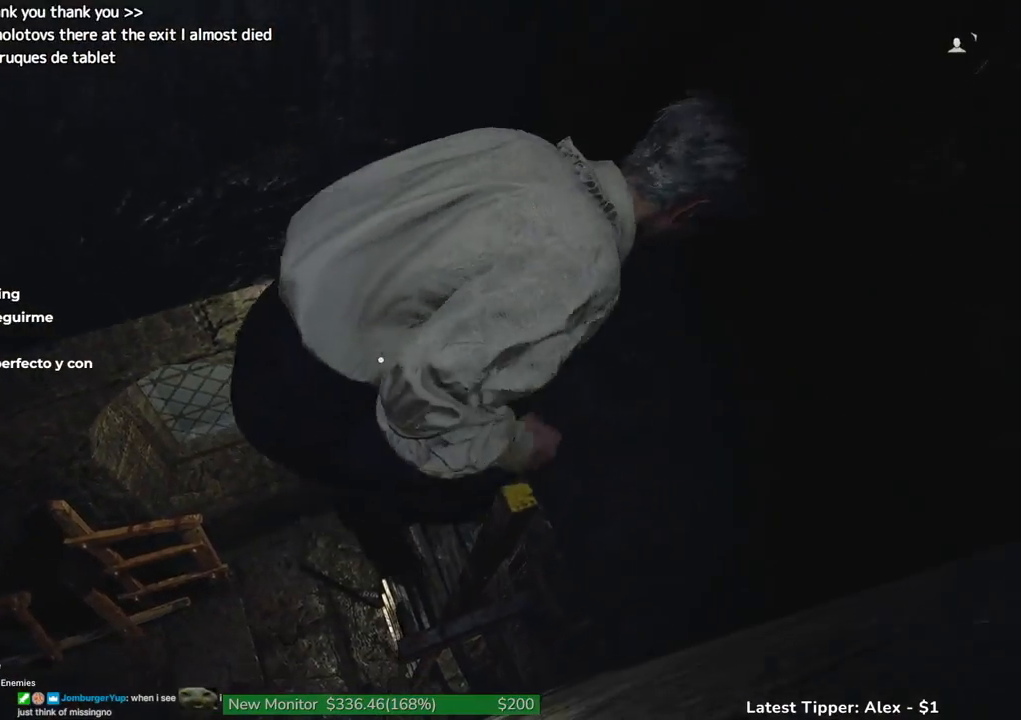
{"keys": ["s"], "events": []}
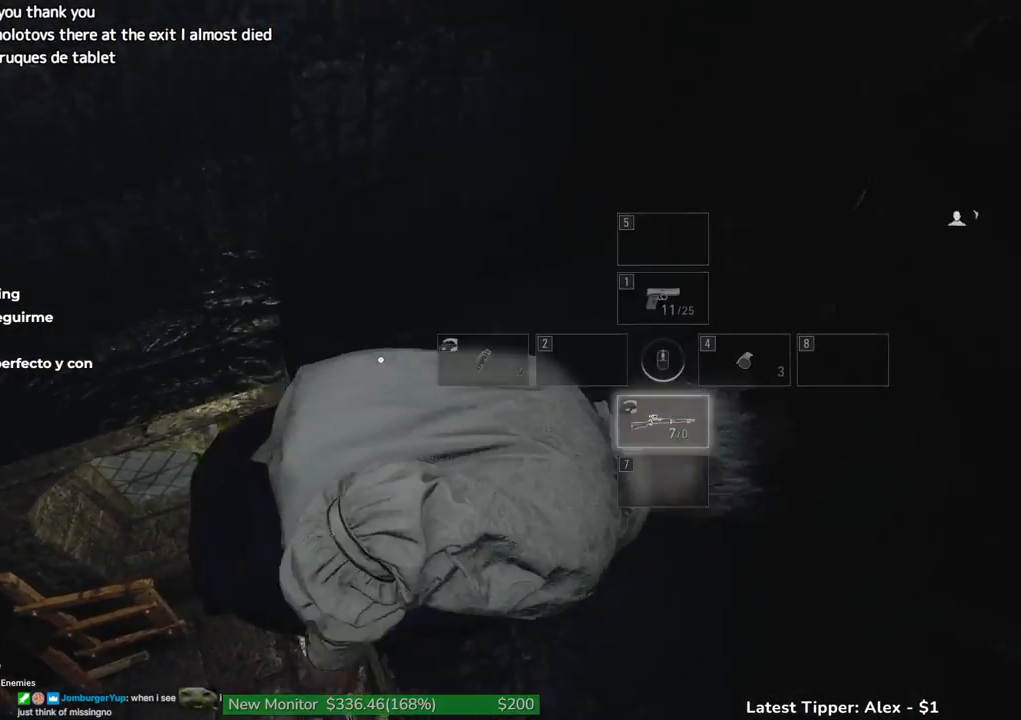
{"keys": ["s"], "events": []}
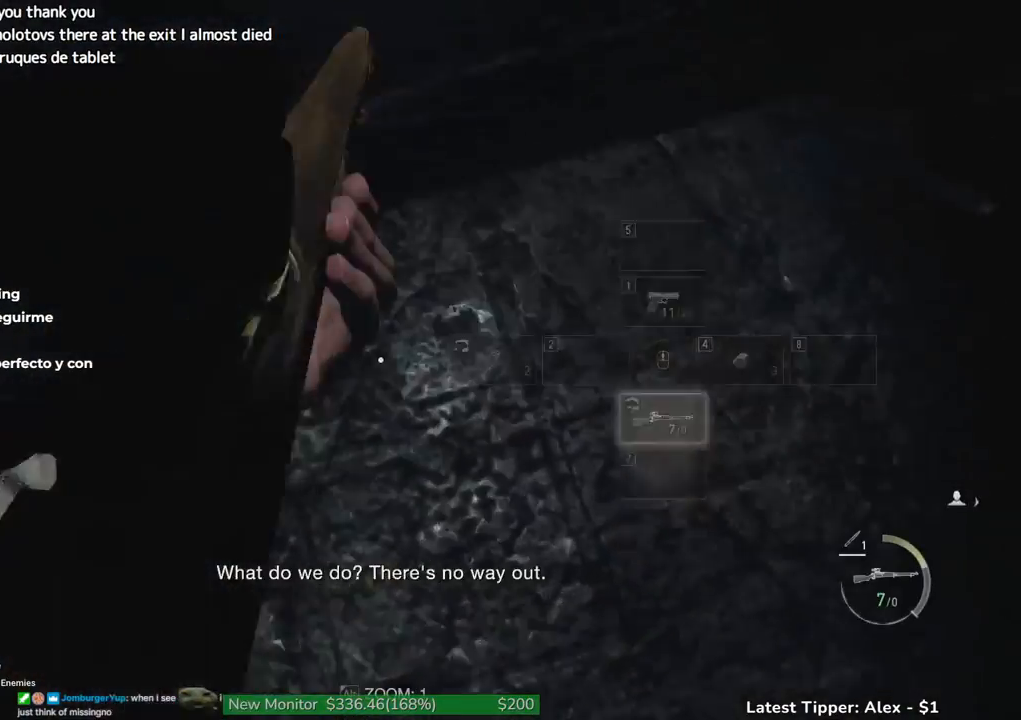
{"keys": ["s"], "events": []}
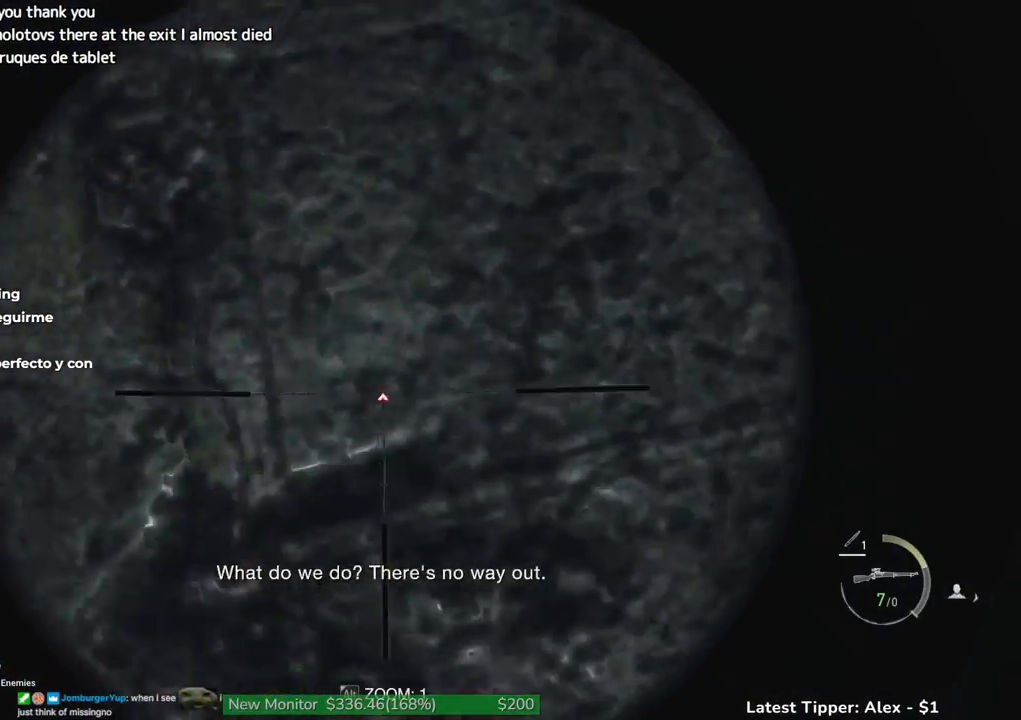
{"keys": ["g"], "events": [[300, "g", "down"], [350, "s", "up"]]}
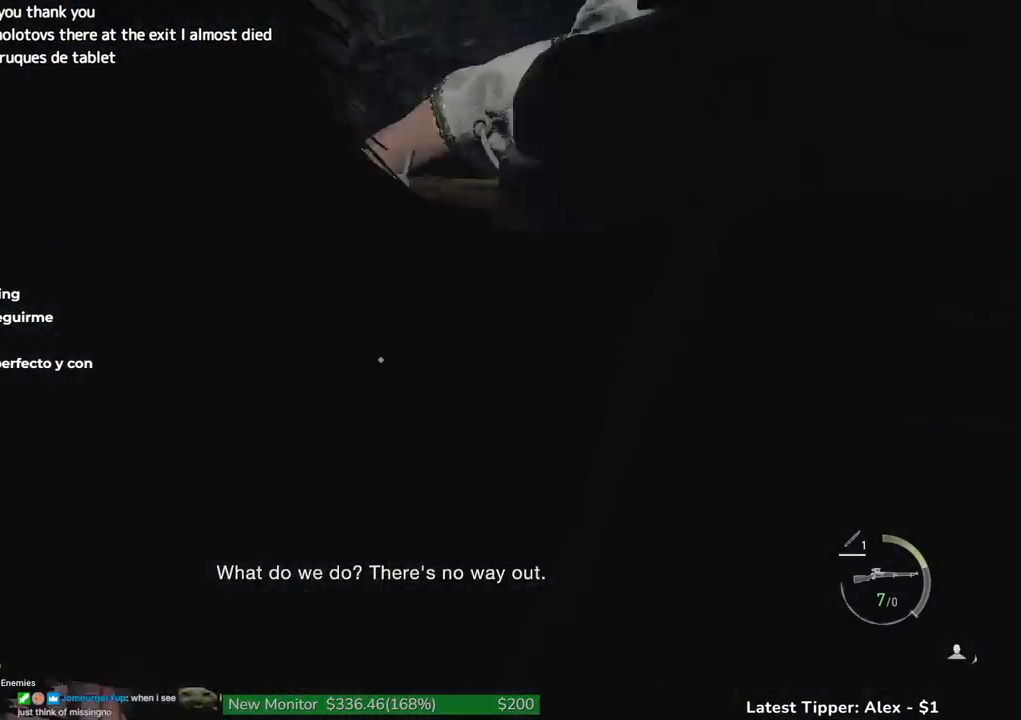
{"keys": ["g"], "events": []}
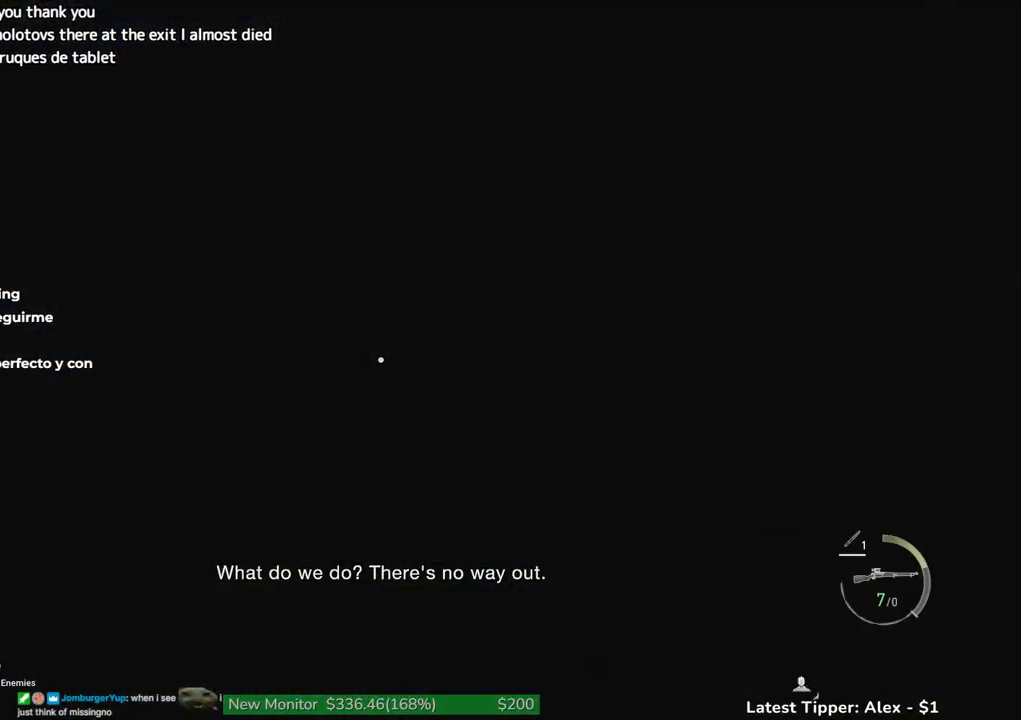
{"keys": ["shift", "w"], "events": [[100, "g", "up"], [383, "w", "down"], [417, "shift", "down"]]}
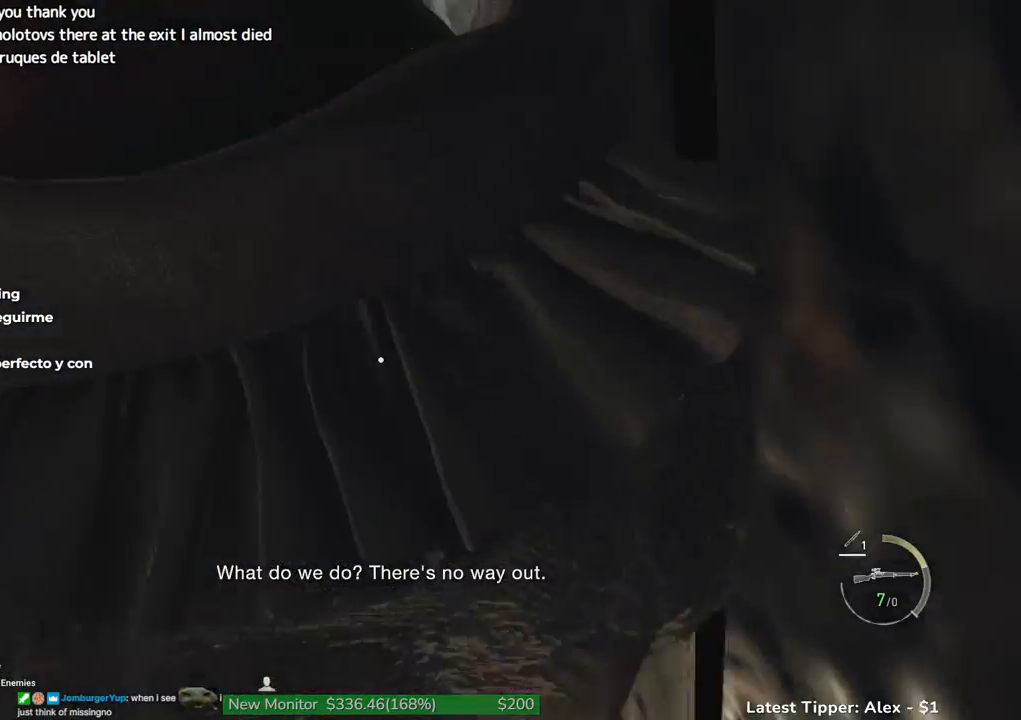
{"keys": ["shift", "w"], "events": []}
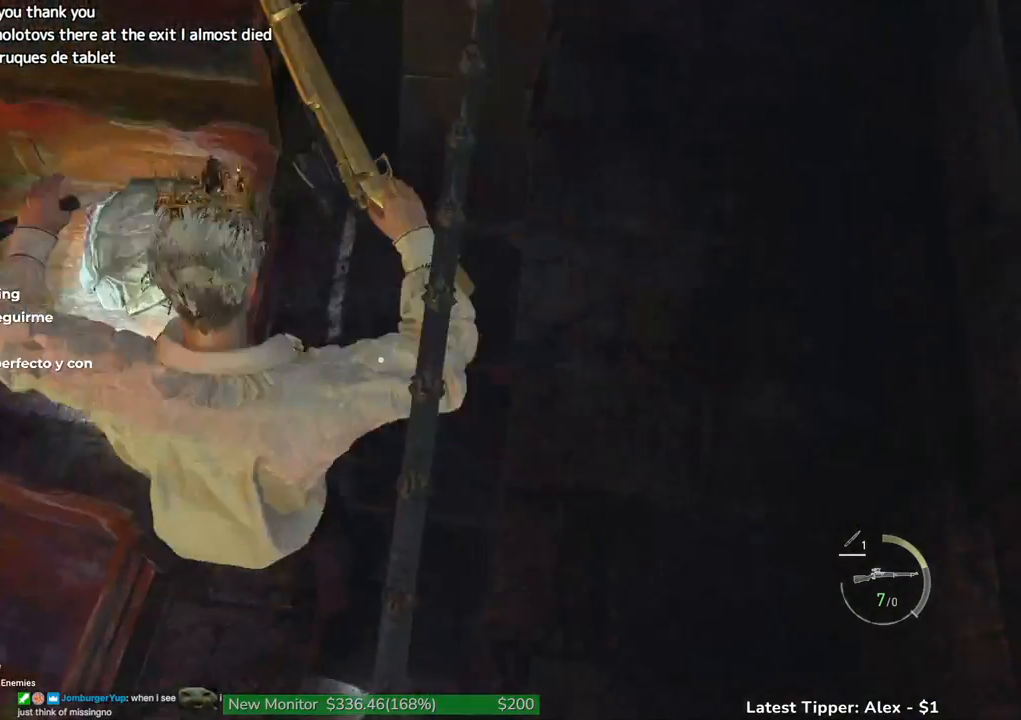
{"keys": ["a", "shift", "w"], "events": [[500, "a", "down"]]}
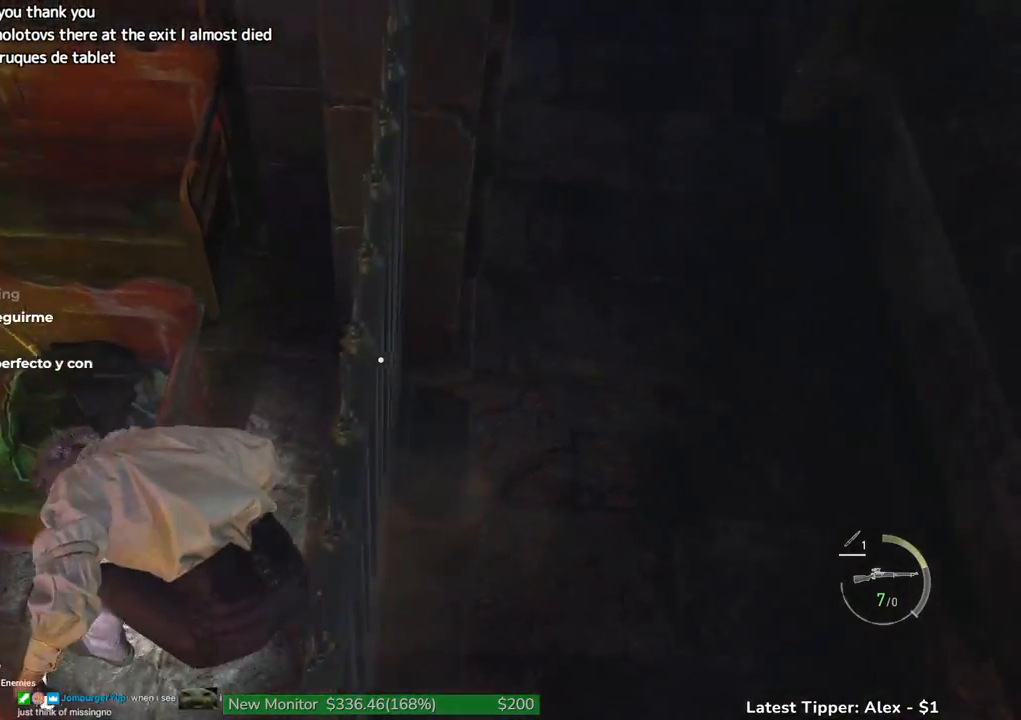
{"keys": ["a", "shift", "w"], "events": []}
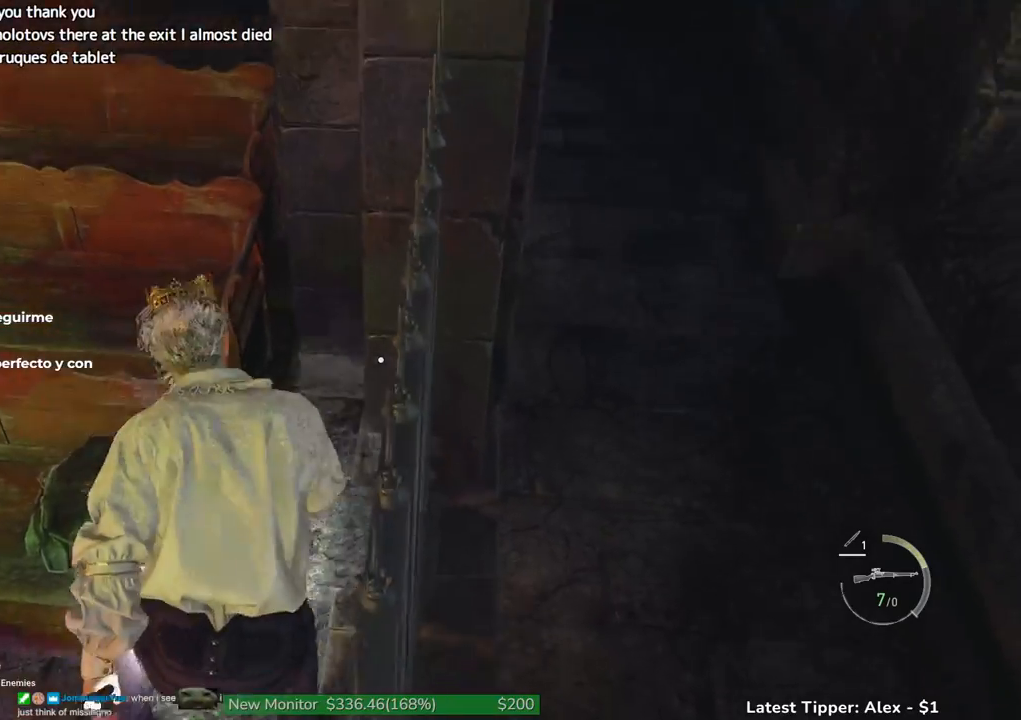
{"keys": ["a", "shift", "w"], "events": []}
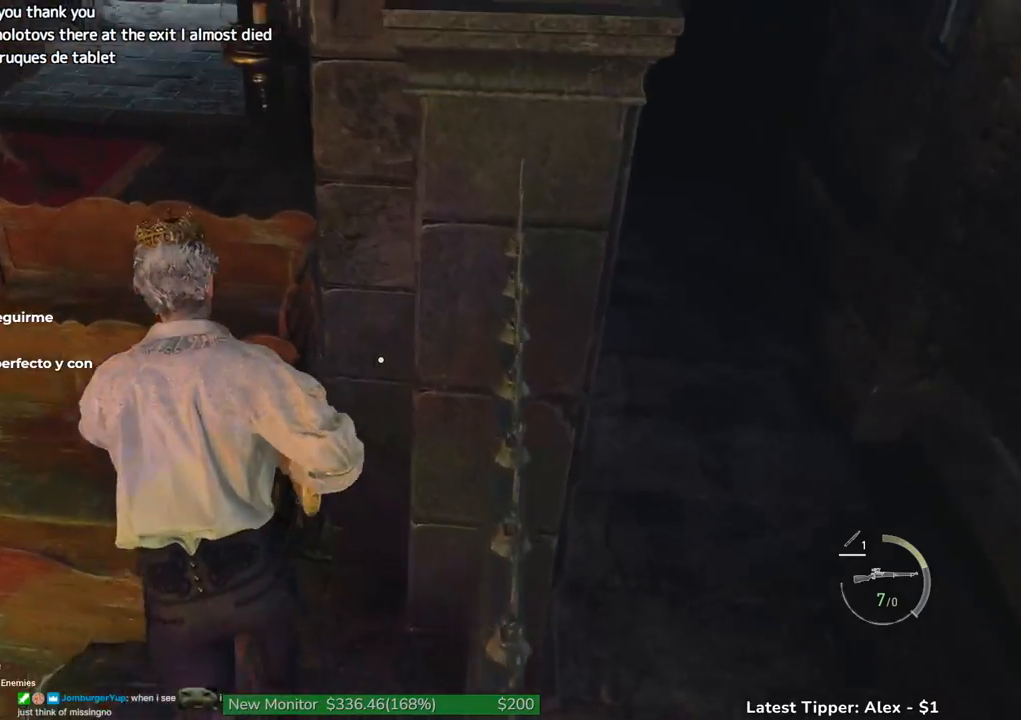
{"keys": ["shift", "w"], "events": [[267, "a", "up"]]}
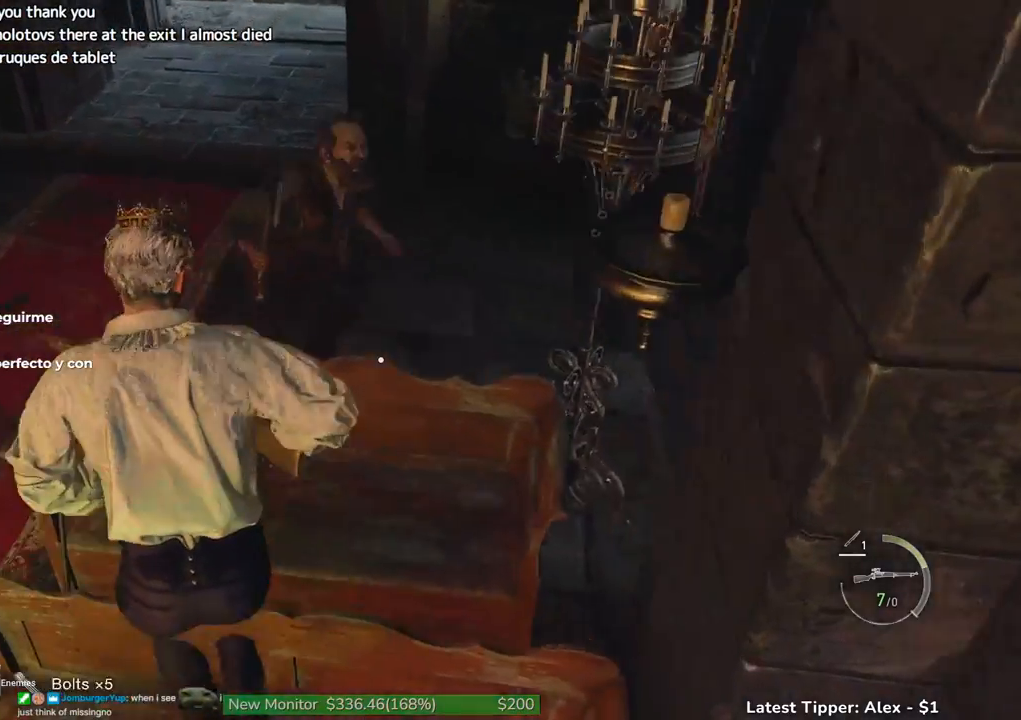
{"keys": ["shift", "w"], "events": []}